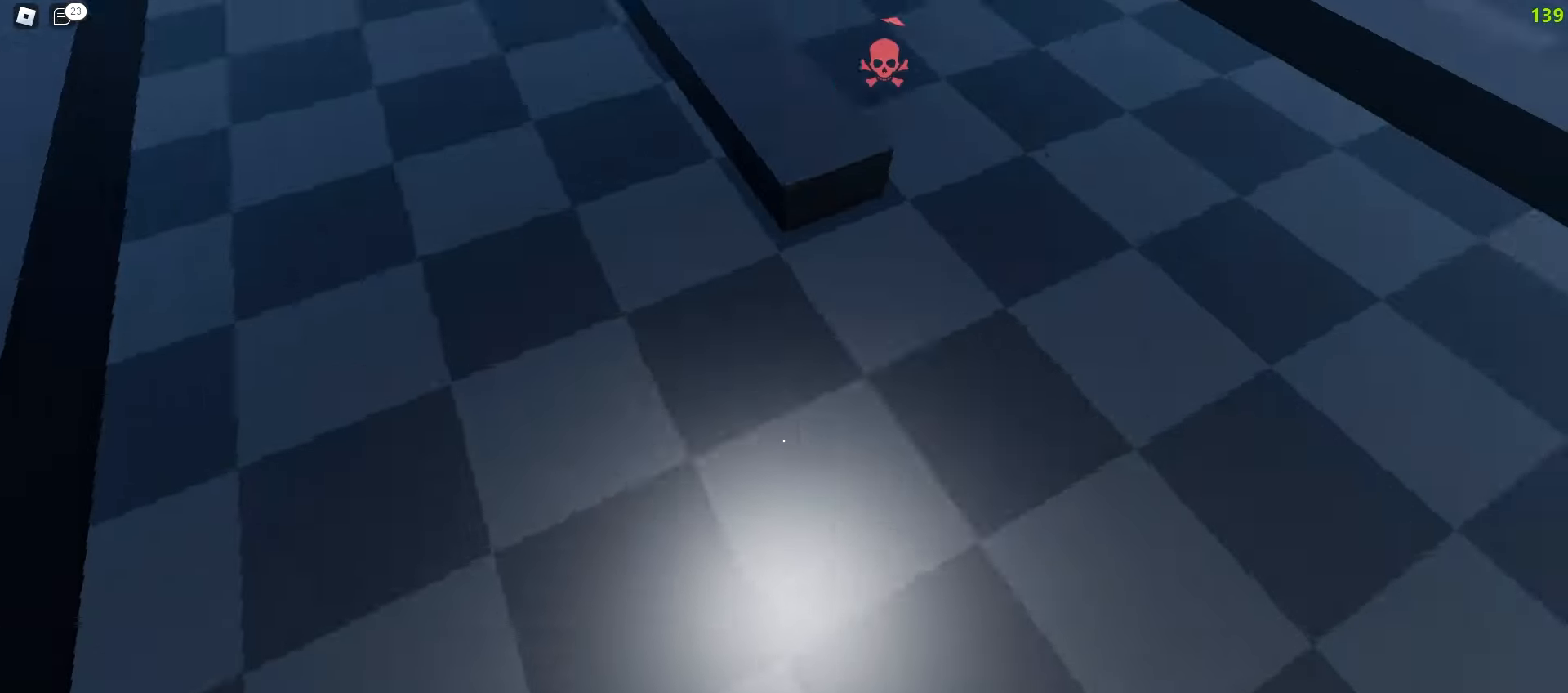
Gameplay with keyboard and mouse; each line is a JSON object with the keys and mouse buttons held at the frame after it. "events" lists presses ("down") and releases ("up") of "a", "ctrl", "d", "e", "f", "q", "r", "s", "shift", "tab", "w", "mouse_left", "mouse_wheel", "mouse_right", "mouse_mb4" and "mouse_mb5" between this image and that frame as [ms after this image, input, new state], when the widget could be followed in between; "space" appears only as held states. "mouse_left", "mouse_wheel", "mouse_right", "mouse_mb4", "mouse_mb5" = the "left", "wheel", "right", "mb4", "mb5" buttons of the "mouse" list. No other keys are recorded. "wheel" means that the mouse wheel is clicked or scrolled. Mouse movement is not recorded.
{"keys": ["a", "w"], "mouse": [], "events": [[200, "d", "up"], [217, "a", "down"]]}
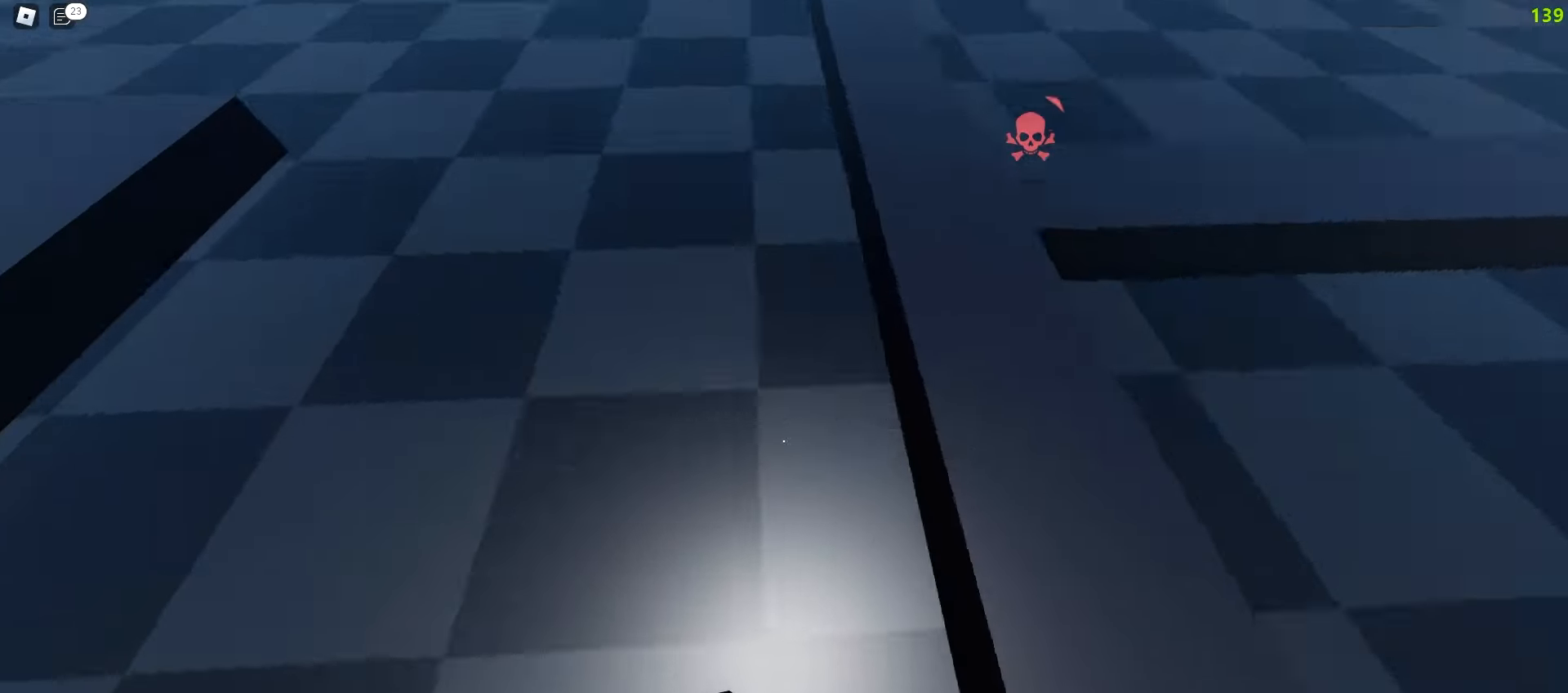
{"keys": ["space", "w"], "mouse": []}
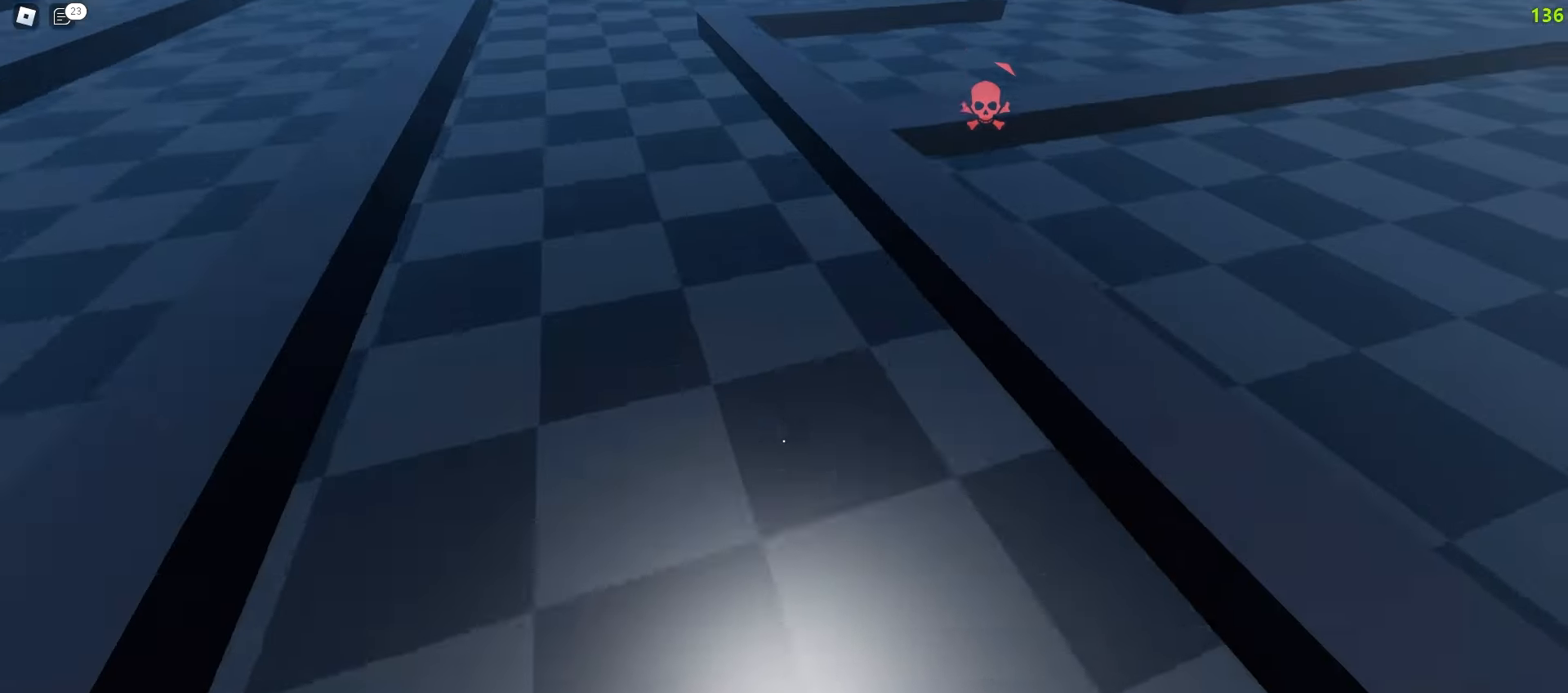
{"keys": ["d", "w"], "mouse": []}
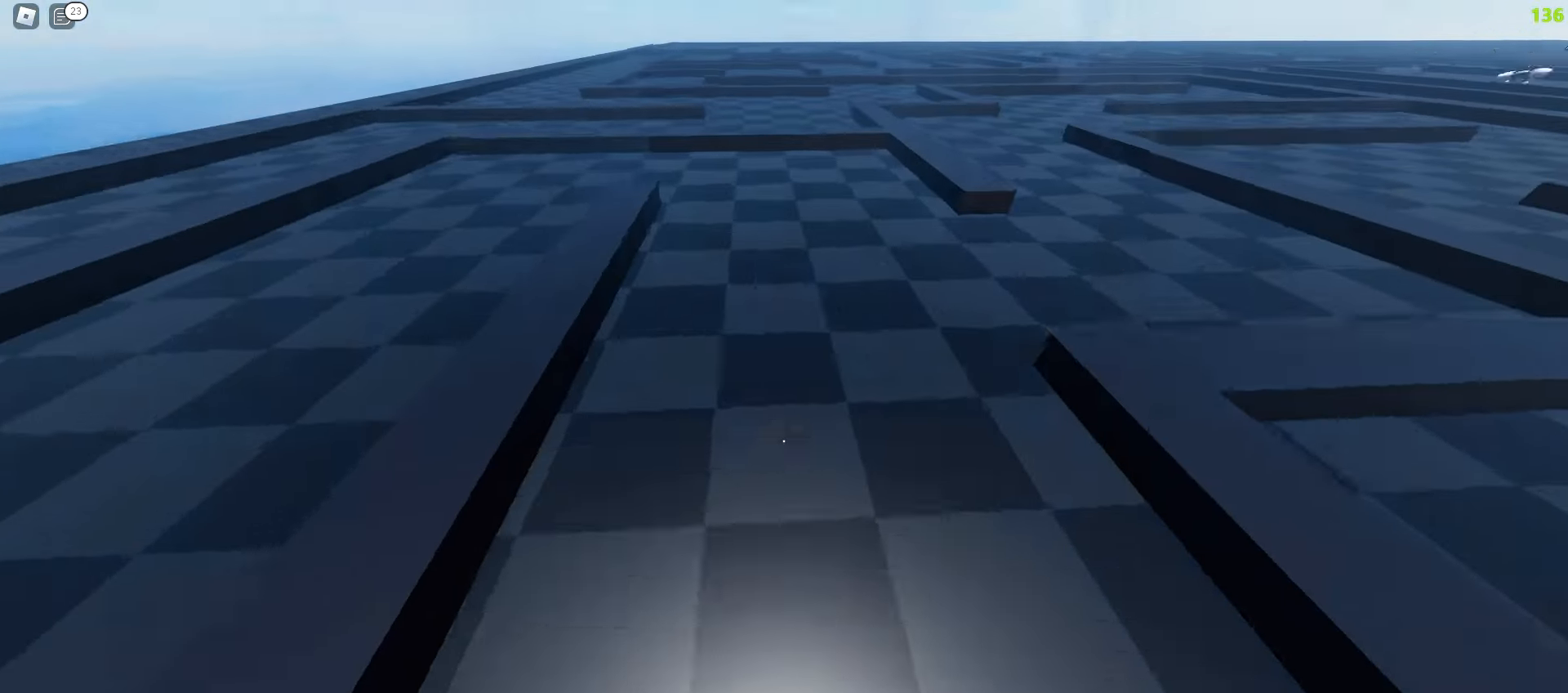
{"keys": ["a", "w"], "mouse": [], "events": [[200, "a", "down"], [200, "d", "up"]]}
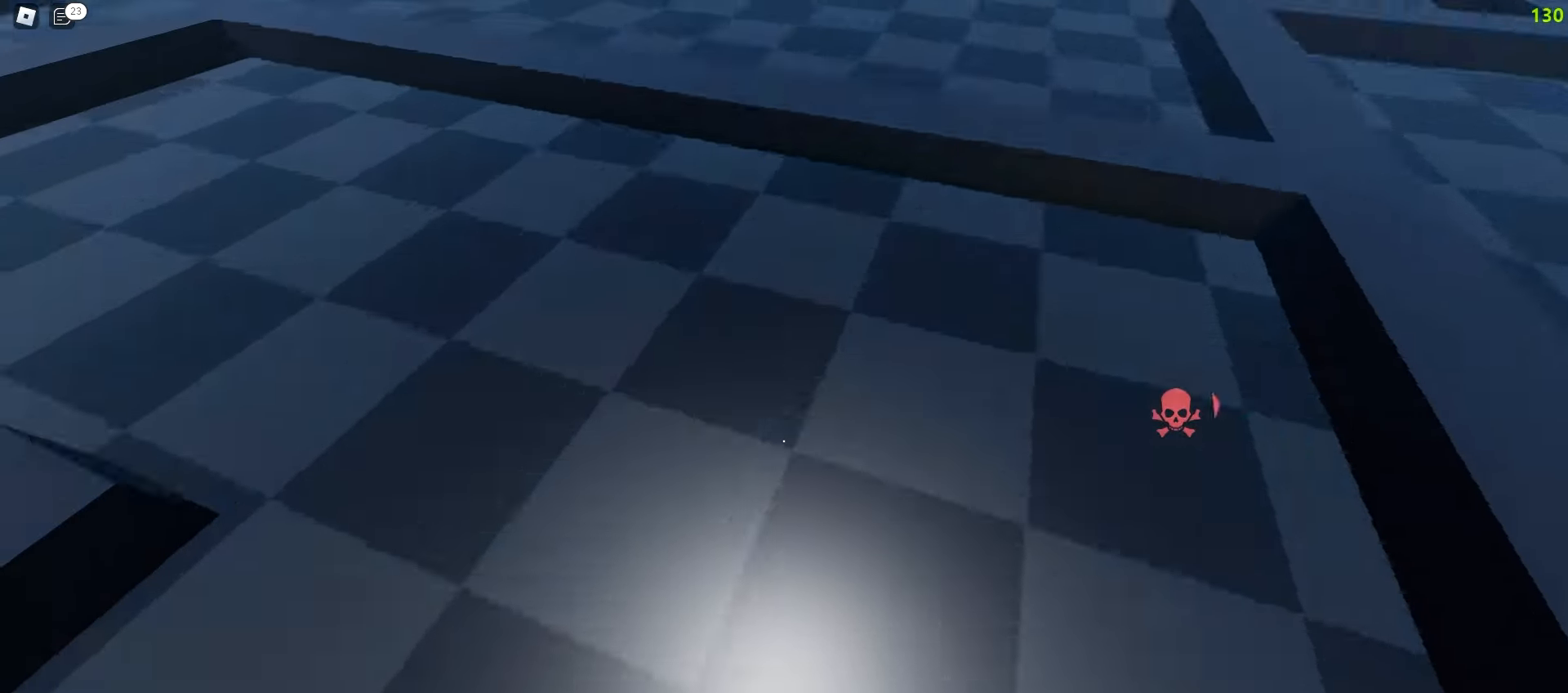
{"keys": ["a", "space", "w"], "mouse": []}
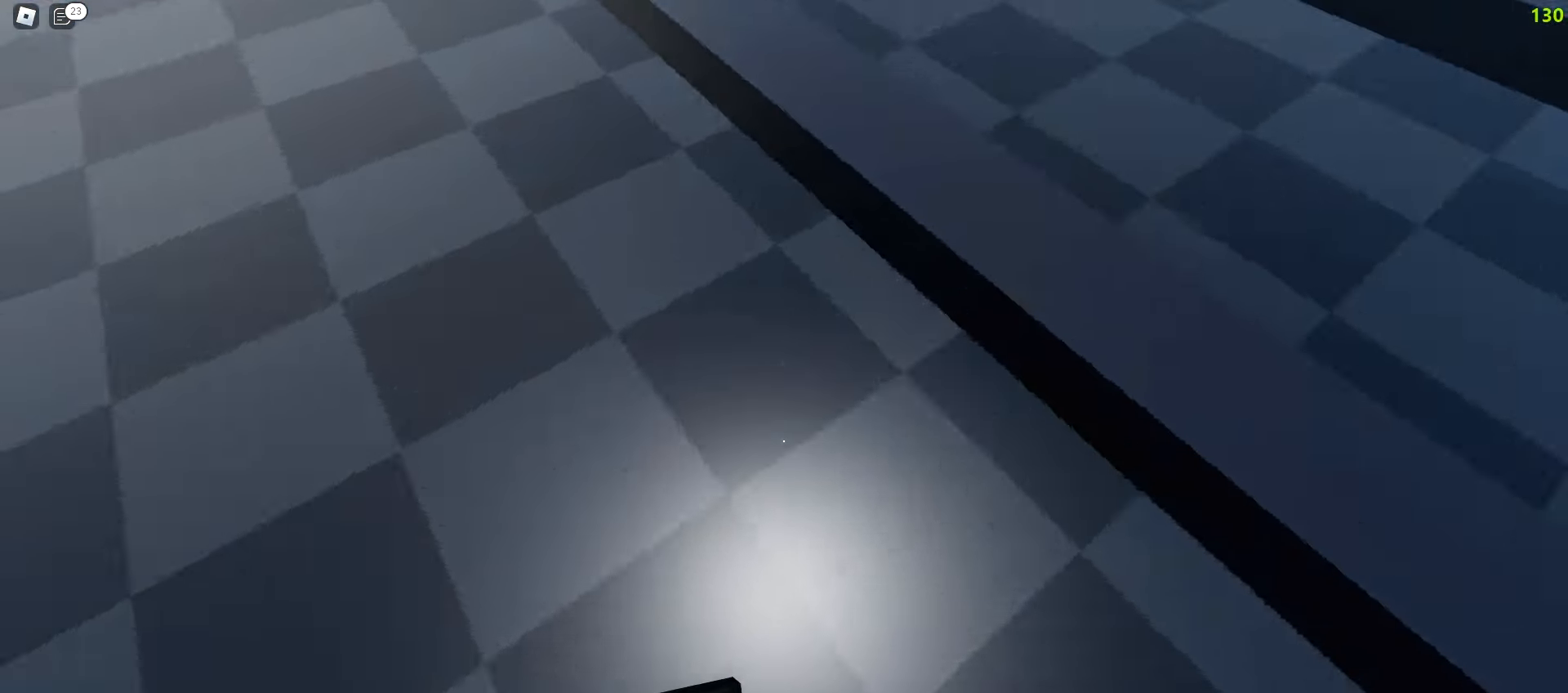
{"keys": ["d", "space", "w"], "mouse": [], "events": [[333, "a", "up"], [333, "d", "down"]]}
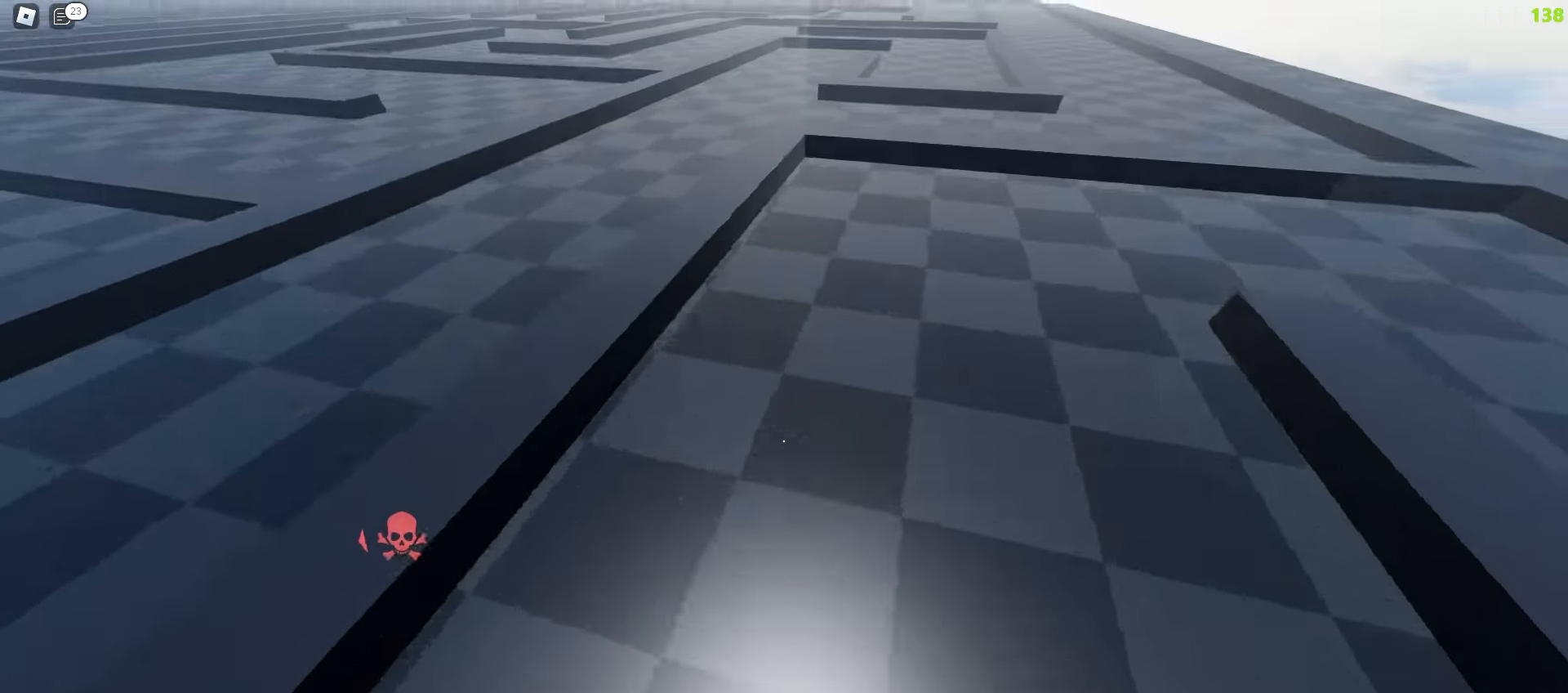
{"keys": ["d", "w"], "mouse": []}
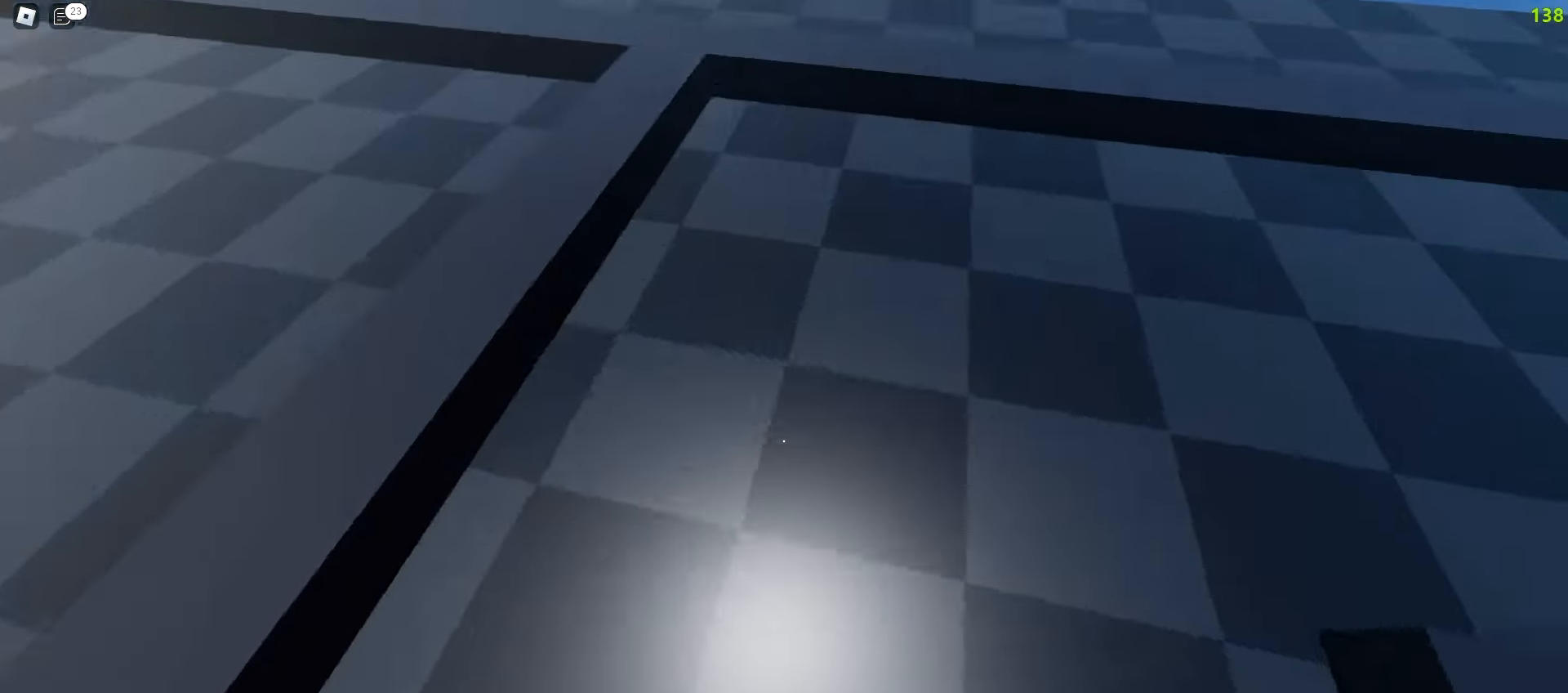
{"keys": ["w"], "mouse": [], "events": [[500, "d", "up"]]}
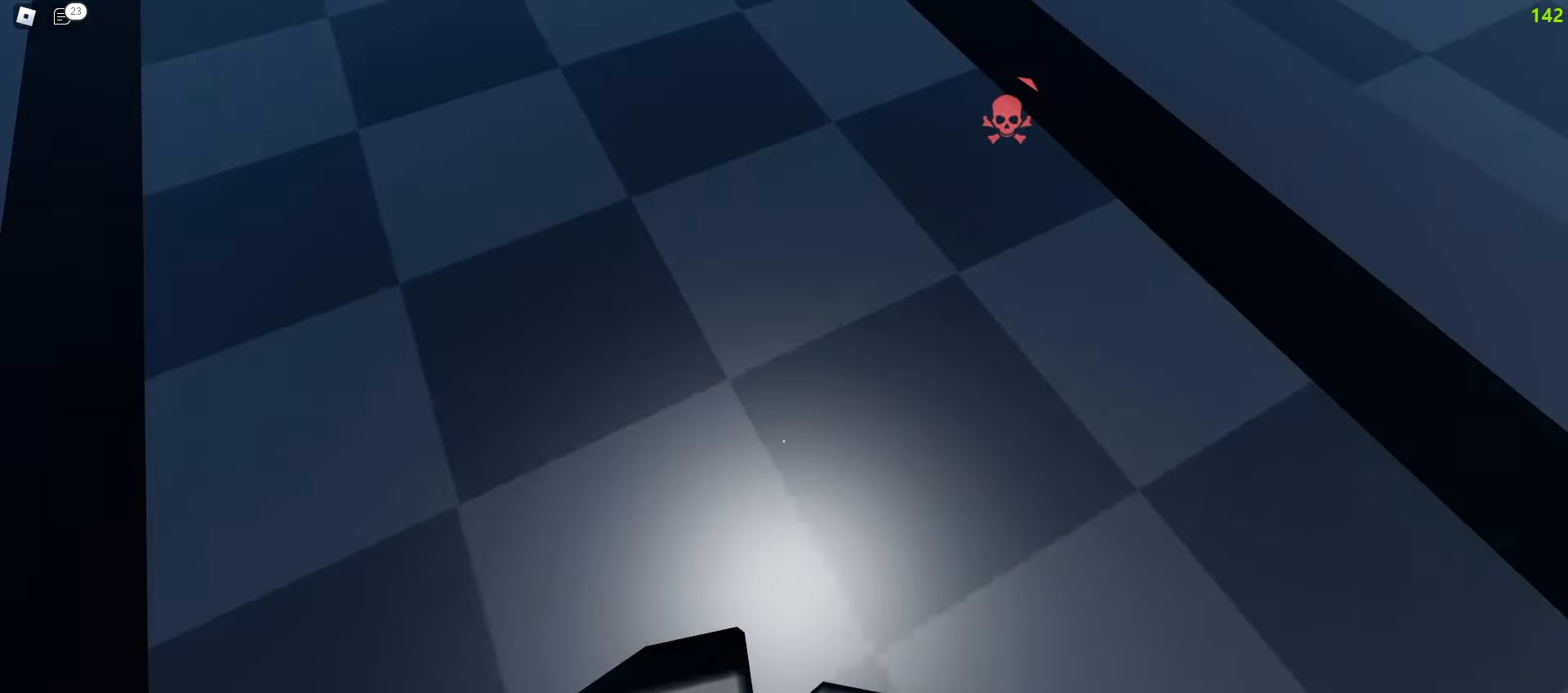
{"keys": ["d", "space", "w"], "mouse": []}
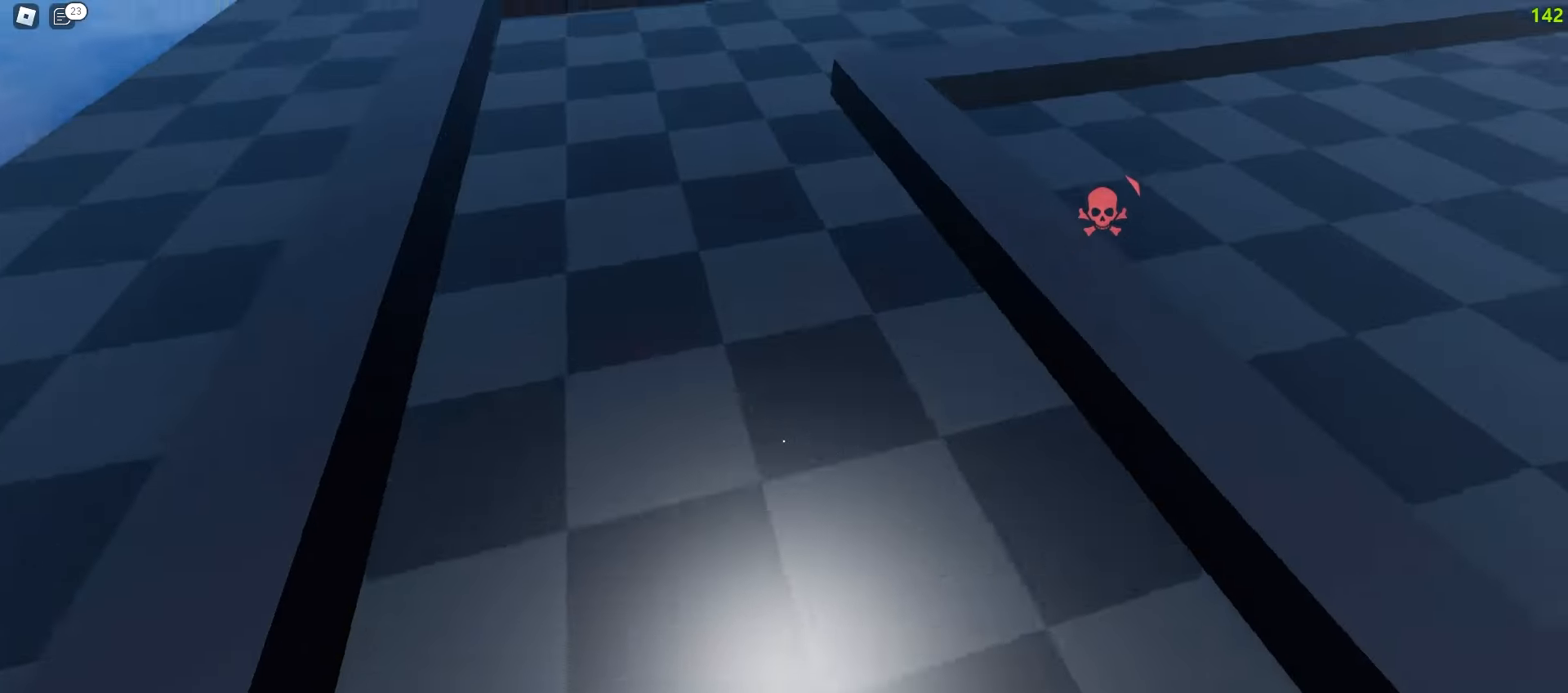
{"keys": ["d", "w"], "mouse": []}
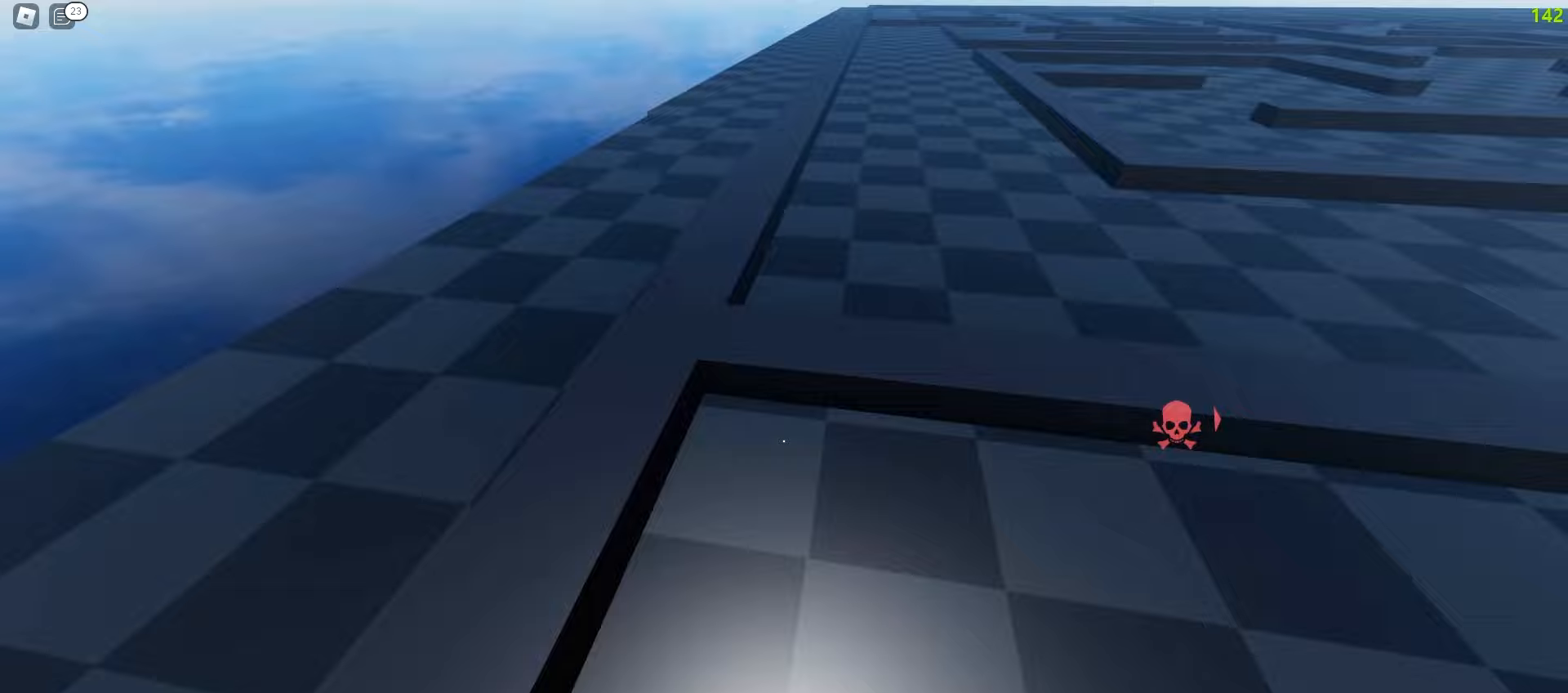
{"keys": ["a", "w"], "mouse": [], "events": [[317, "a", "down"], [317, "d", "up"]]}
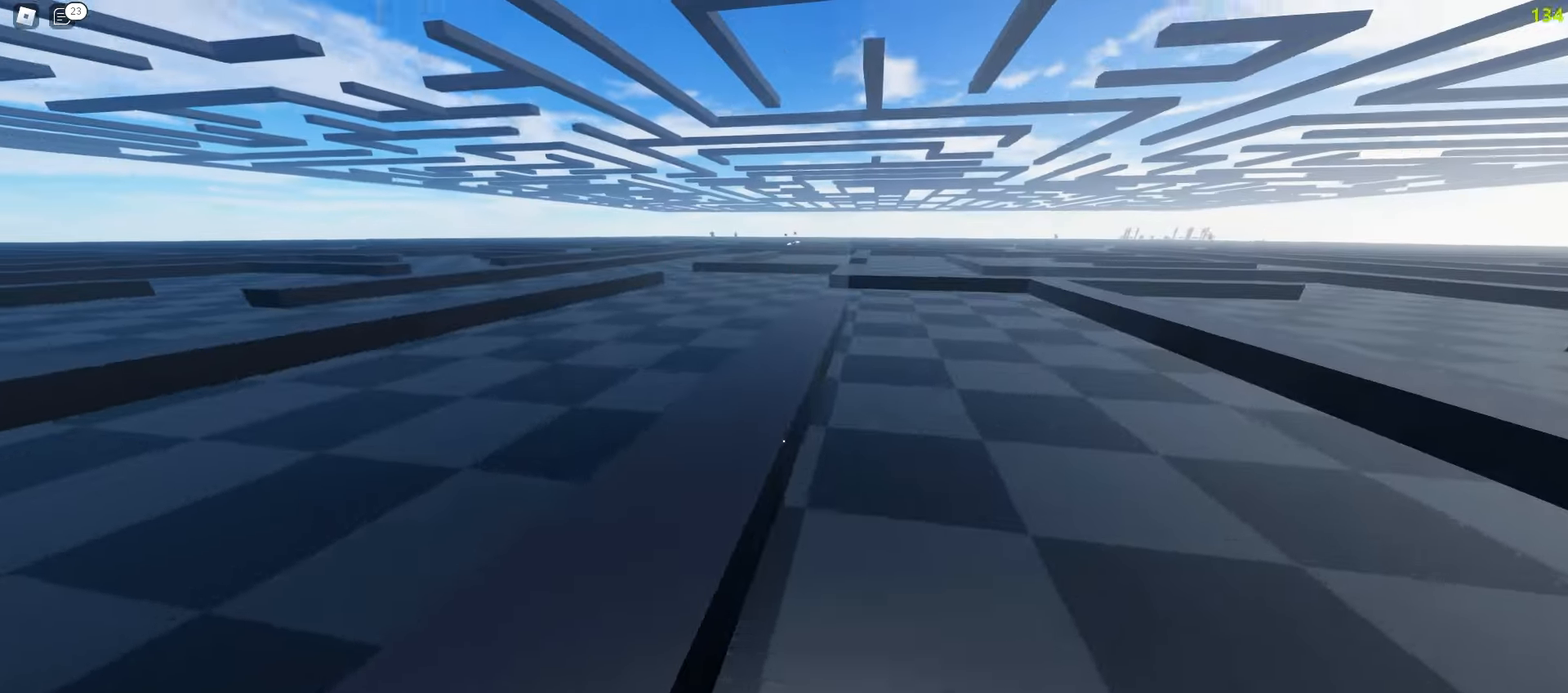
{"keys": ["a", "w"], "mouse": [], "events": []}
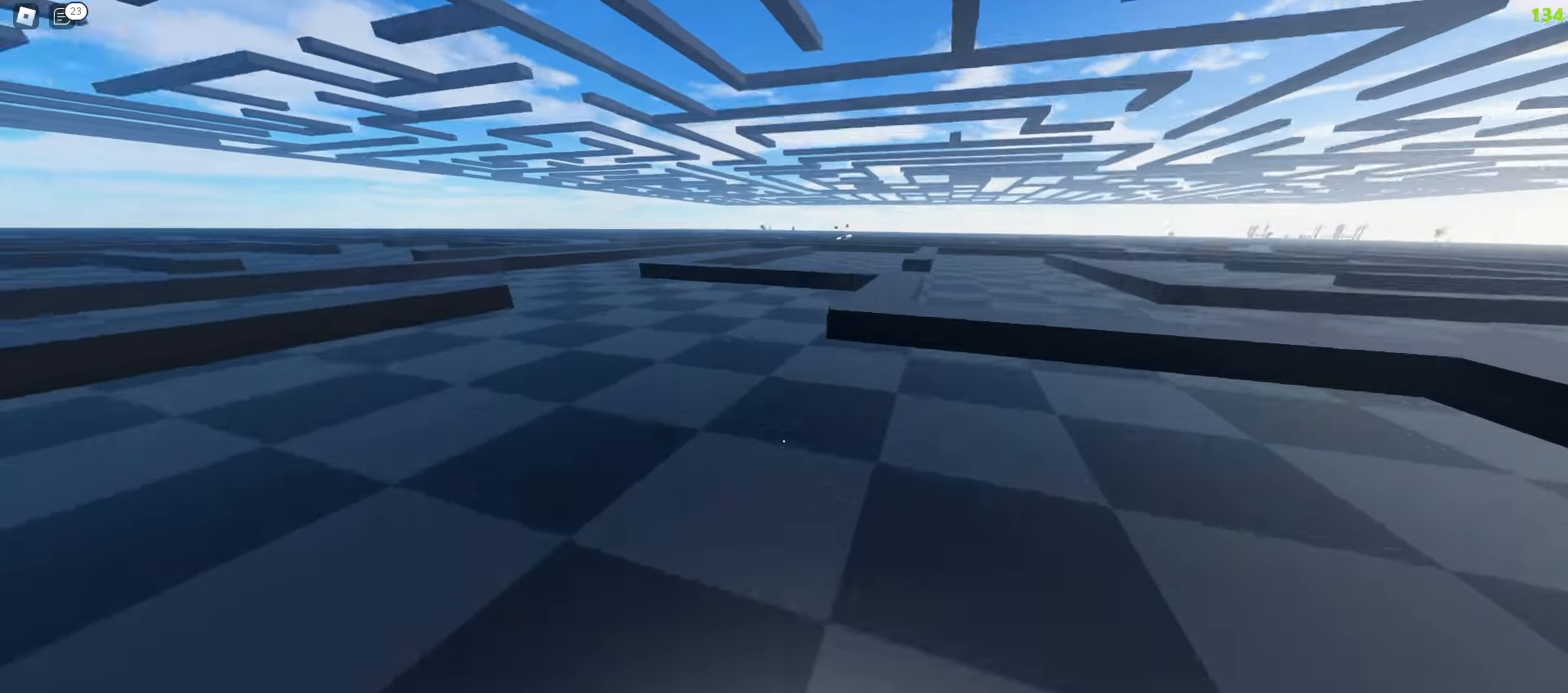
{"keys": ["w"], "mouse": [], "events": [[483, "a", "up"]]}
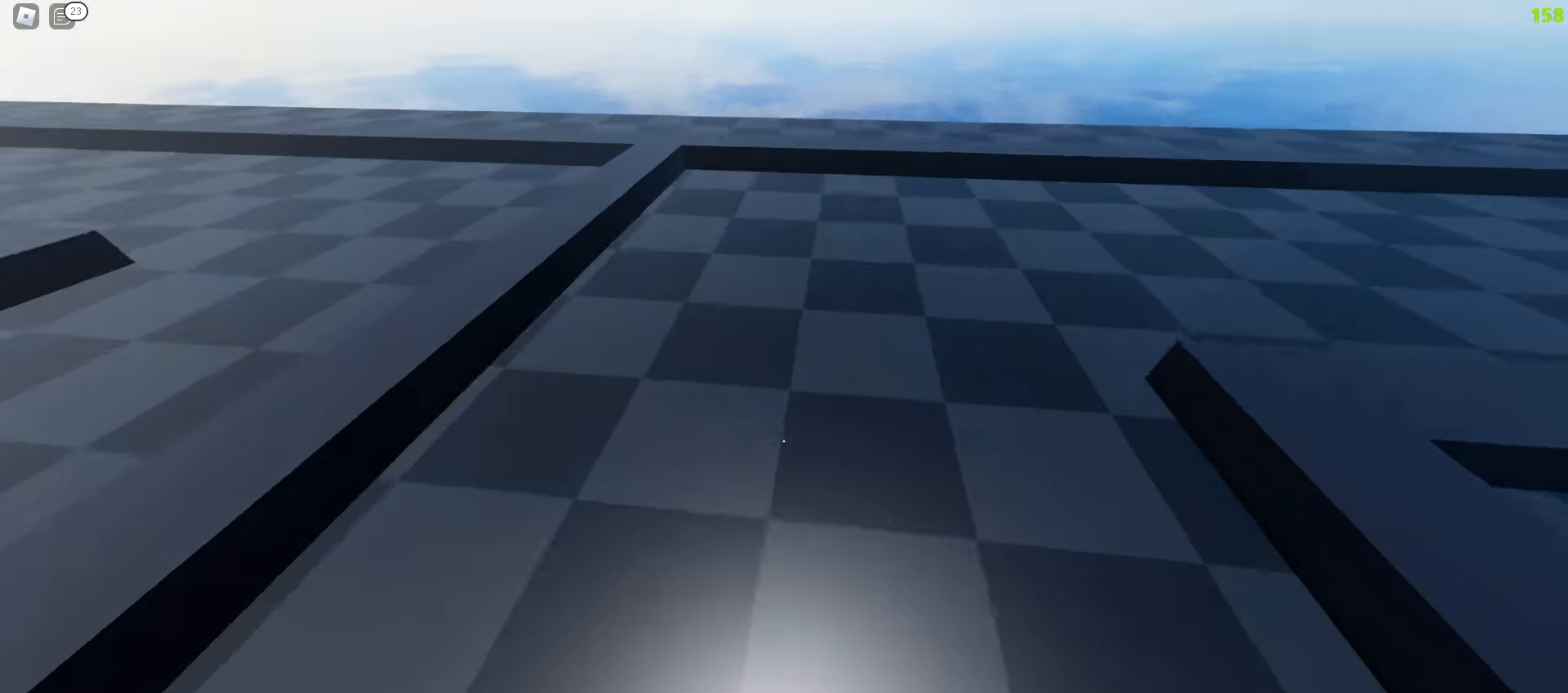
{"keys": ["d", "w"], "mouse": [], "events": [[17, "d", "down"]]}
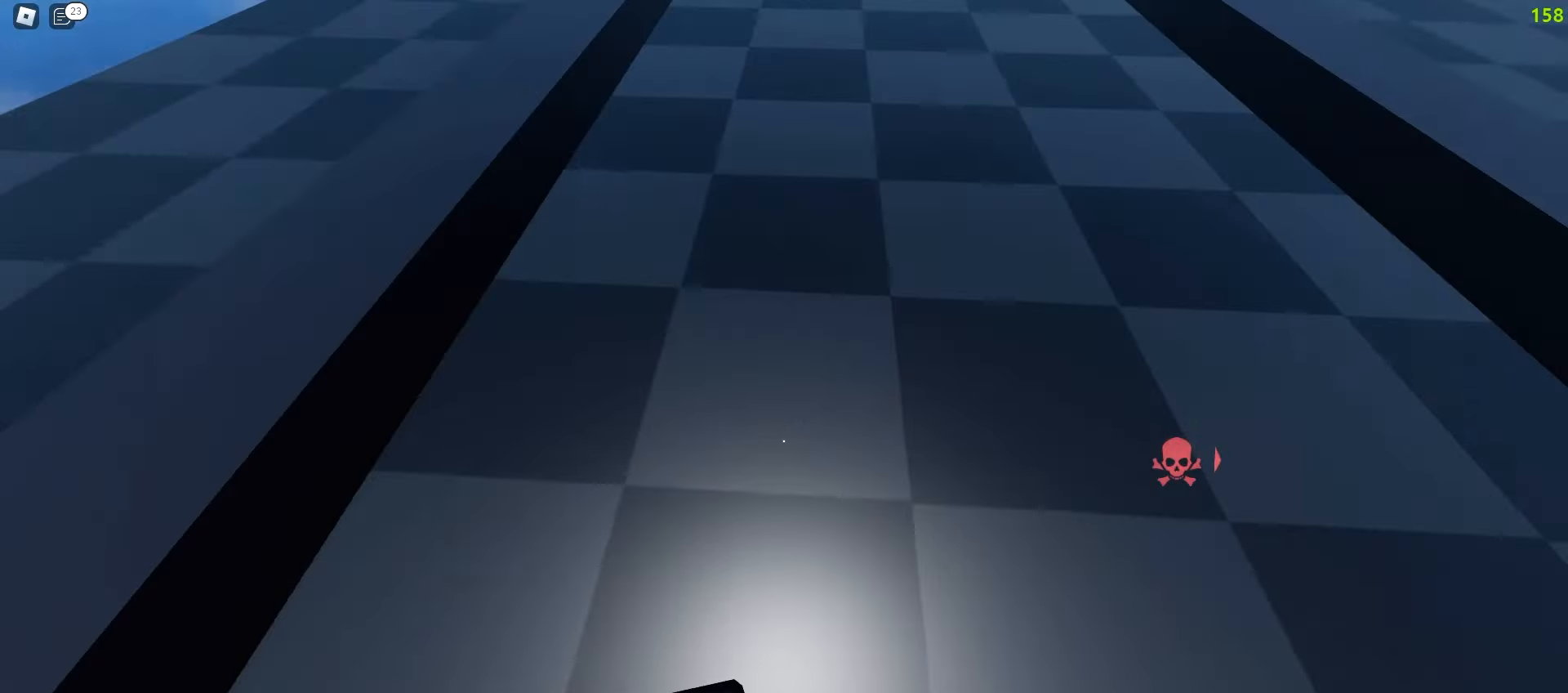
{"keys": ["d", "space", "w"], "mouse": []}
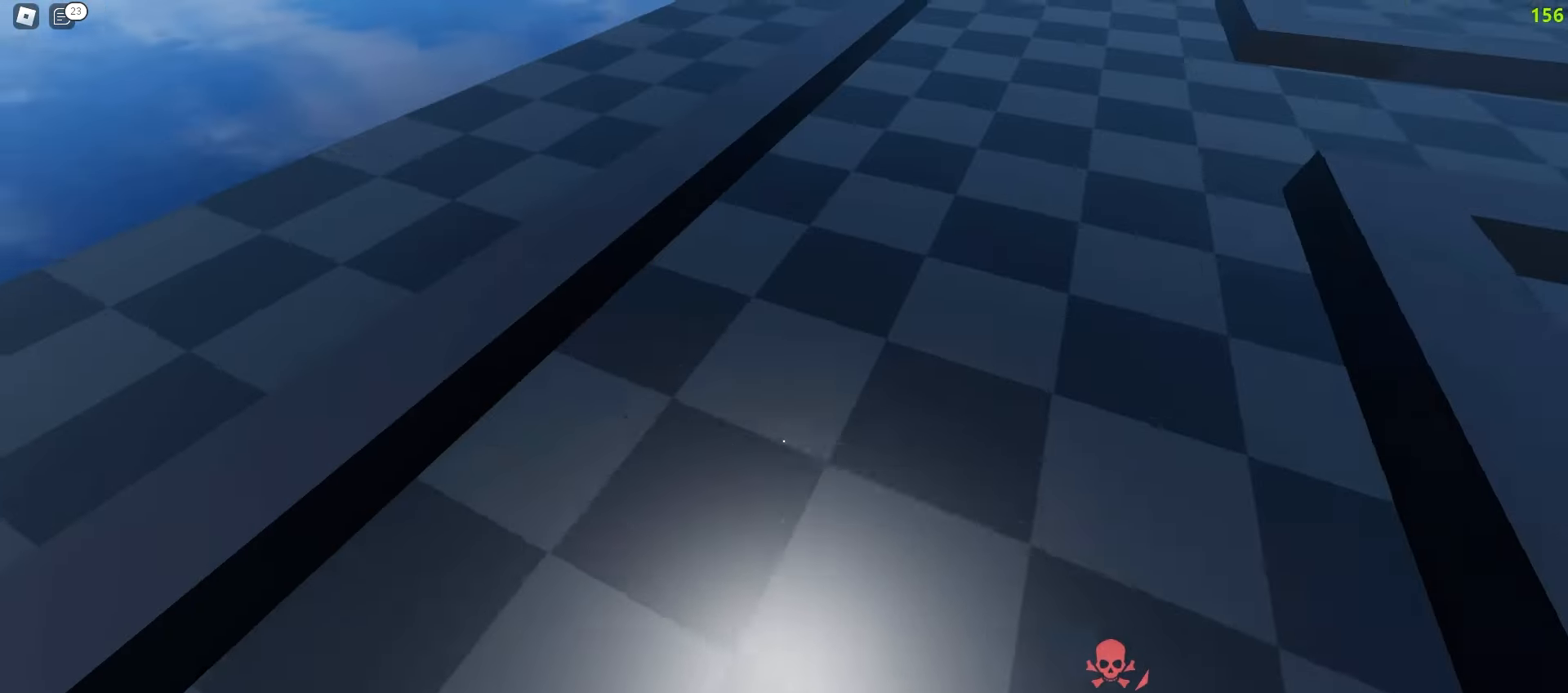
{"keys": ["a", "w"], "mouse": []}
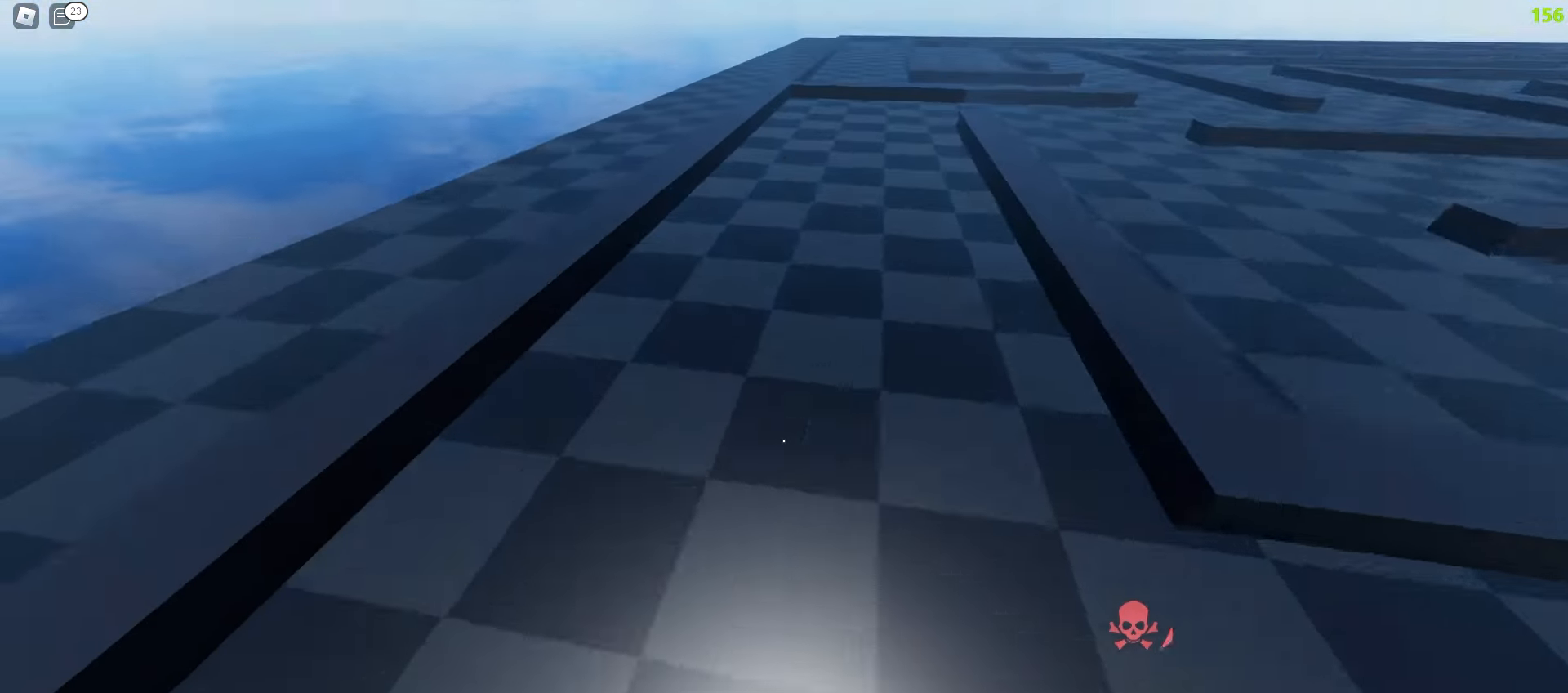
{"keys": ["w"], "mouse": [], "events": [[200, "a", "up"], [200, "d", "down"], [500, "d", "up"]]}
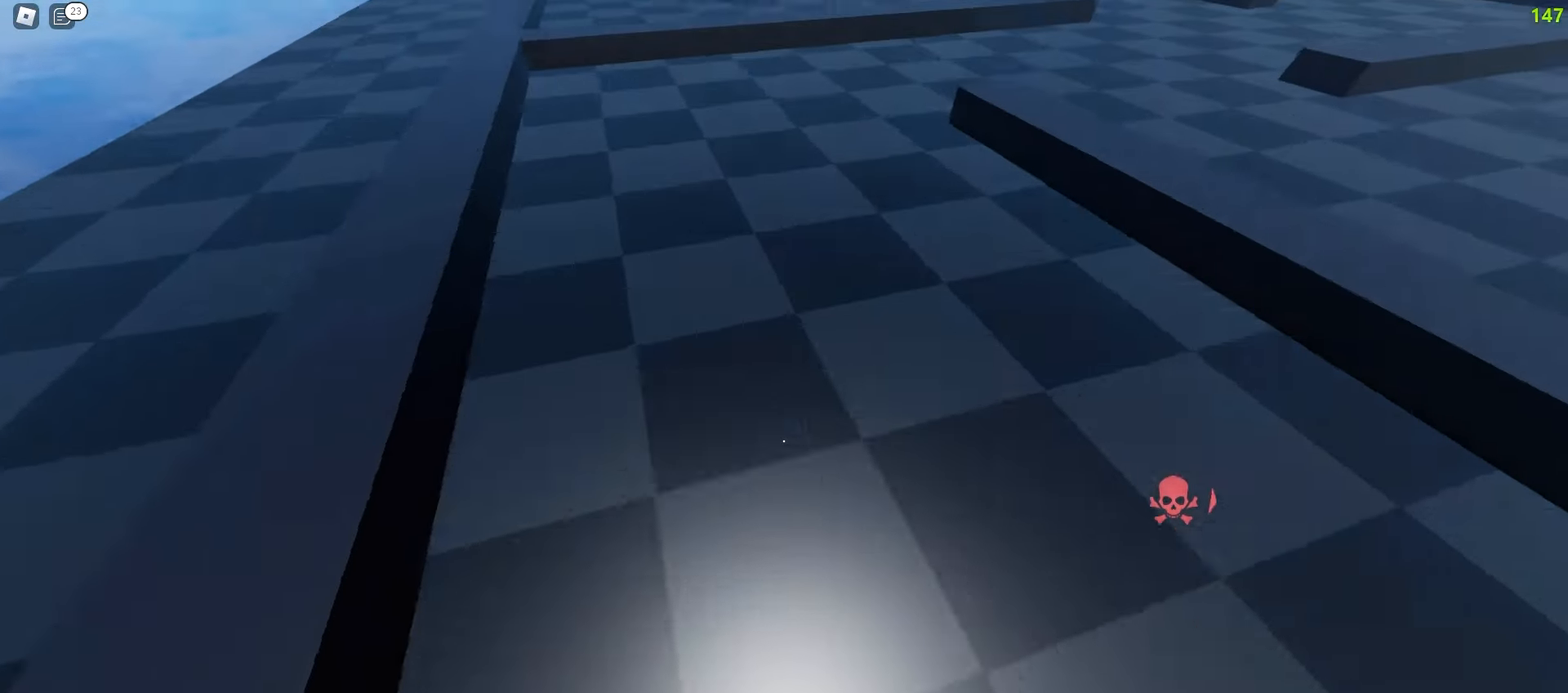
{"keys": ["d", "w"], "mouse": [], "events": [[17, "a", "down"], [200, "a", "up"], [200, "d", "down"]]}
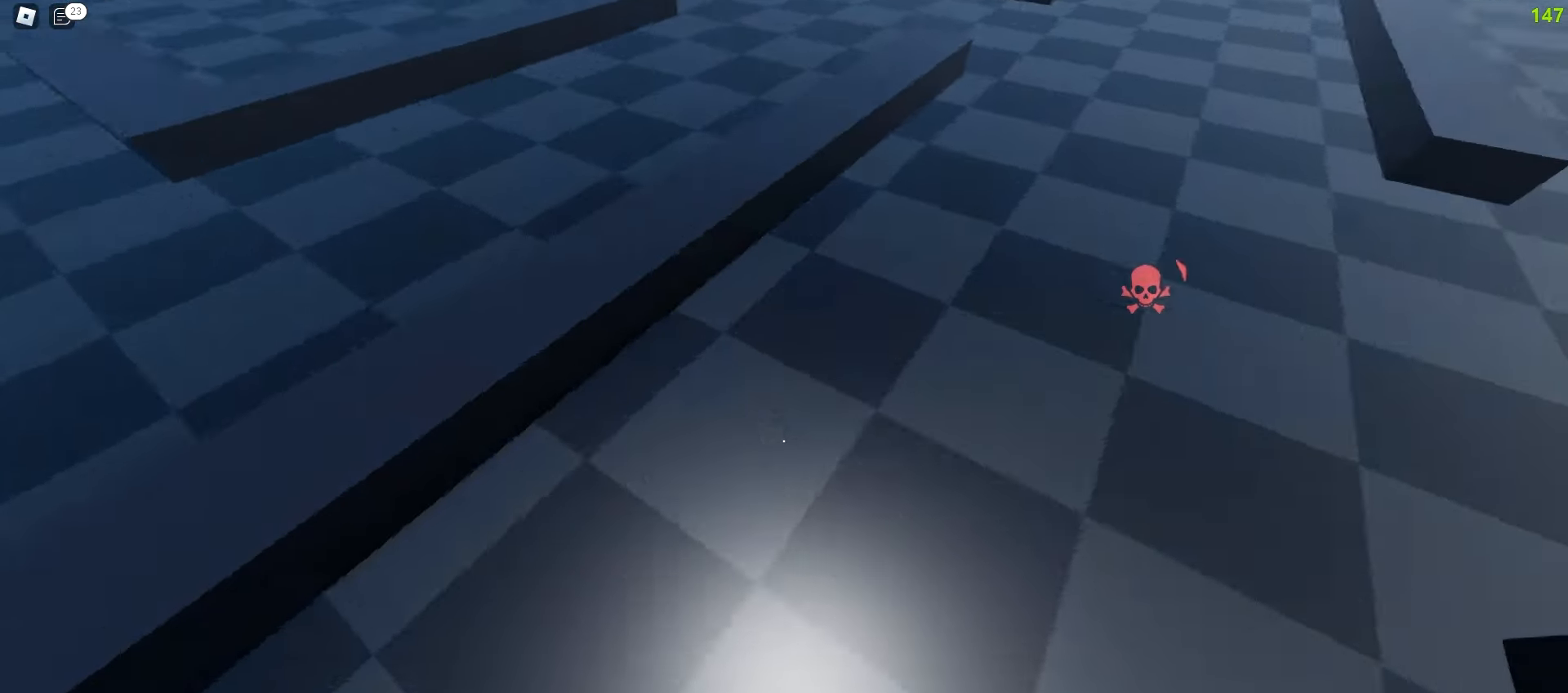
{"keys": ["a", "w"], "mouse": [], "events": [[267, "d", "up"], [283, "a", "down"]]}
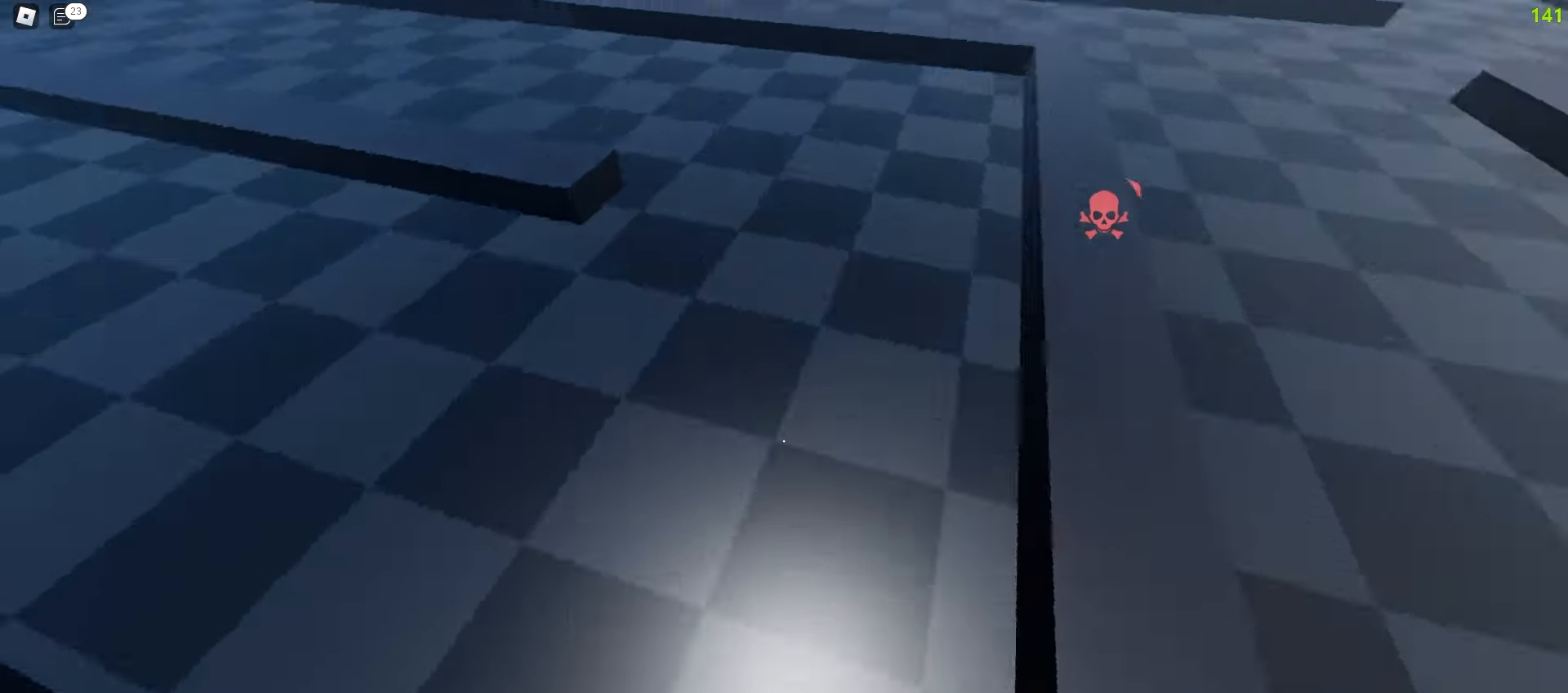
{"keys": ["a", "space", "w"], "mouse": []}
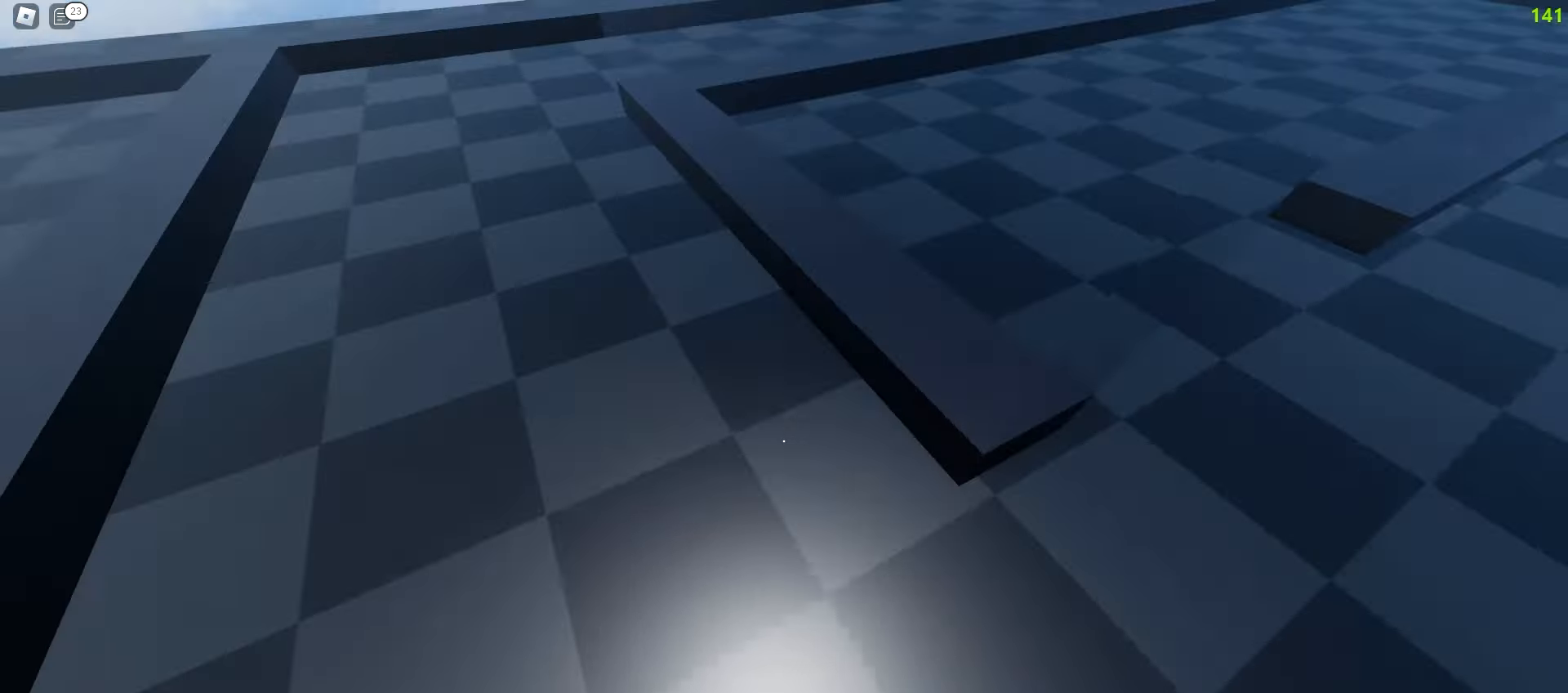
{"keys": ["d", "space", "w"], "mouse": [], "events": [[217, "a", "up"], [217, "d", "down"]]}
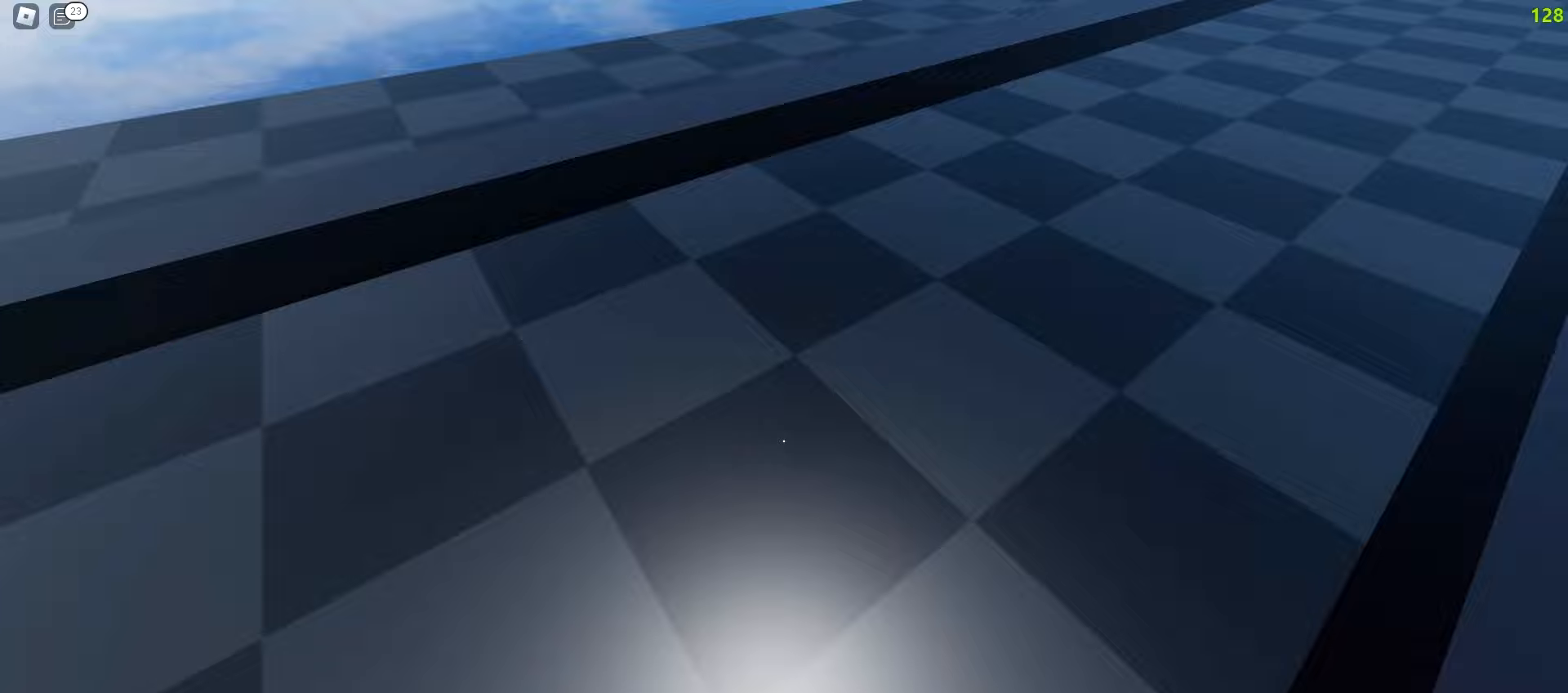
{"keys": ["w"], "mouse": []}
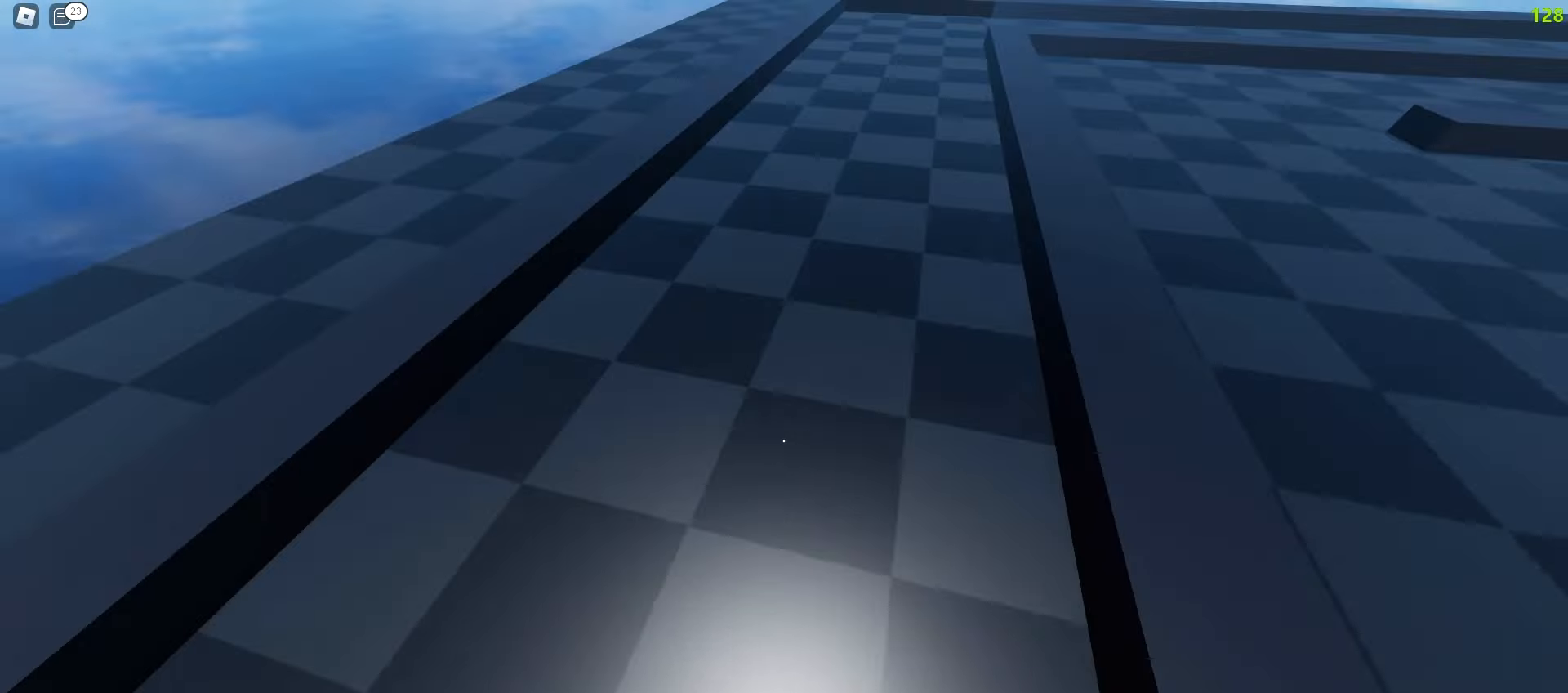
{"keys": ["a", "space", "w"], "mouse": []}
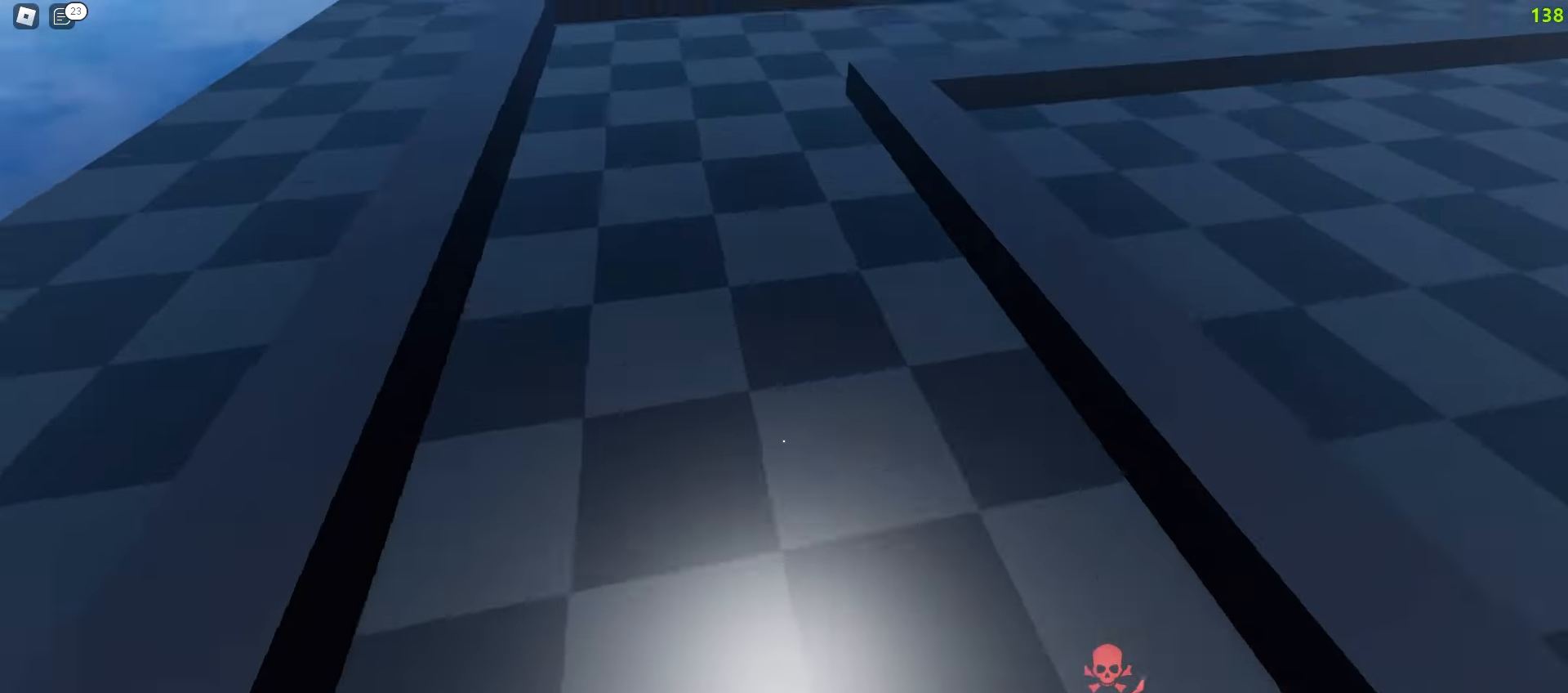
{"keys": ["d", "space", "w"], "mouse": [], "events": [[250, "a", "up"], [267, "d", "down"]]}
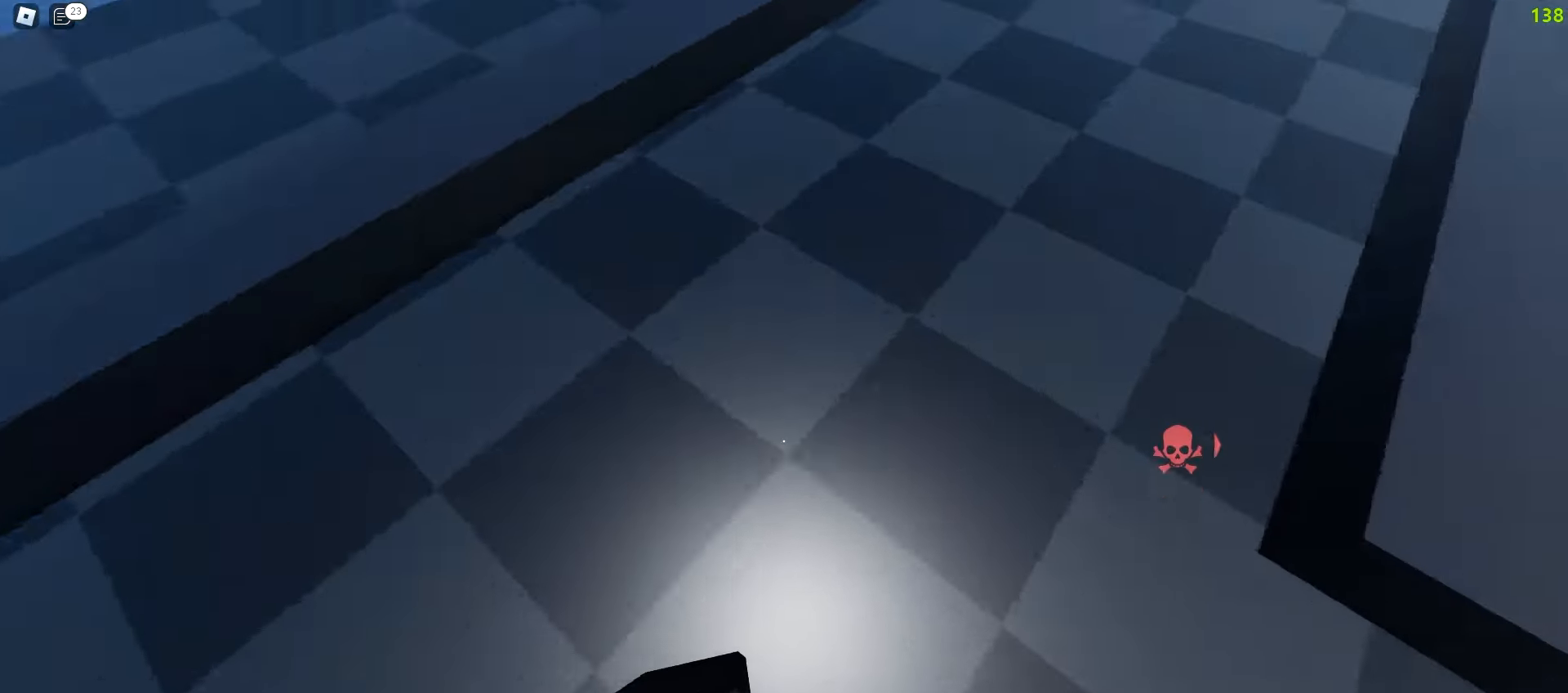
{"keys": ["a", "w"], "mouse": []}
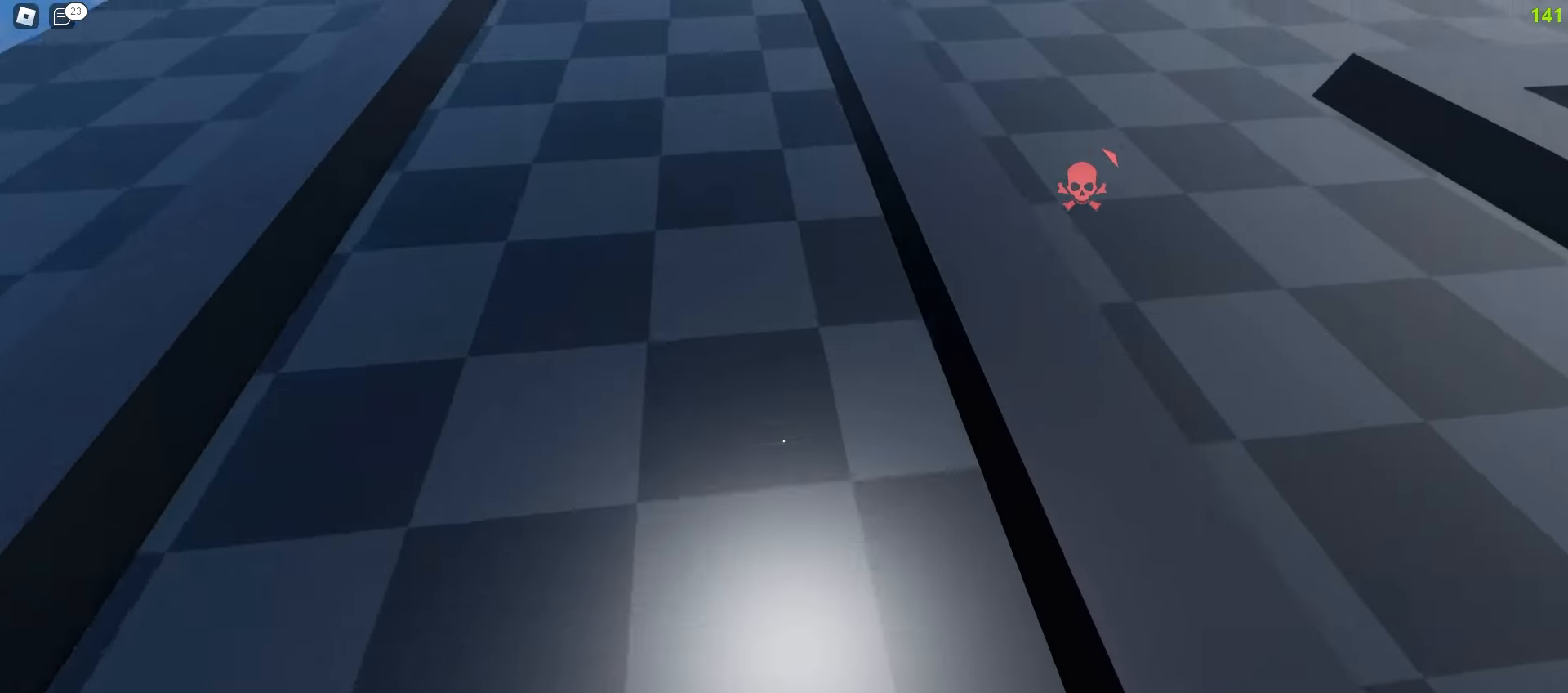
{"keys": ["d", "w"], "mouse": [], "events": [[267, "a", "up"], [283, "d", "down"]]}
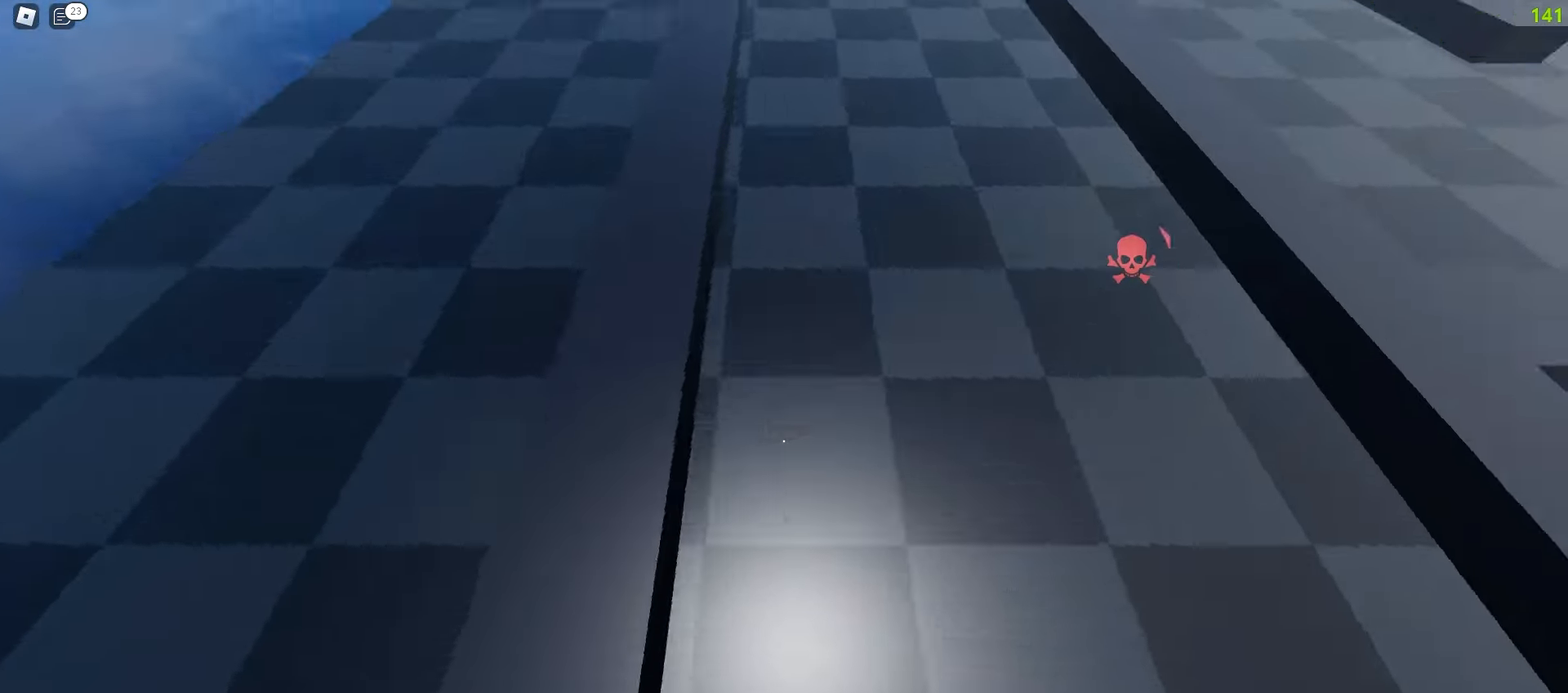
{"keys": ["d", "space", "w"], "mouse": []}
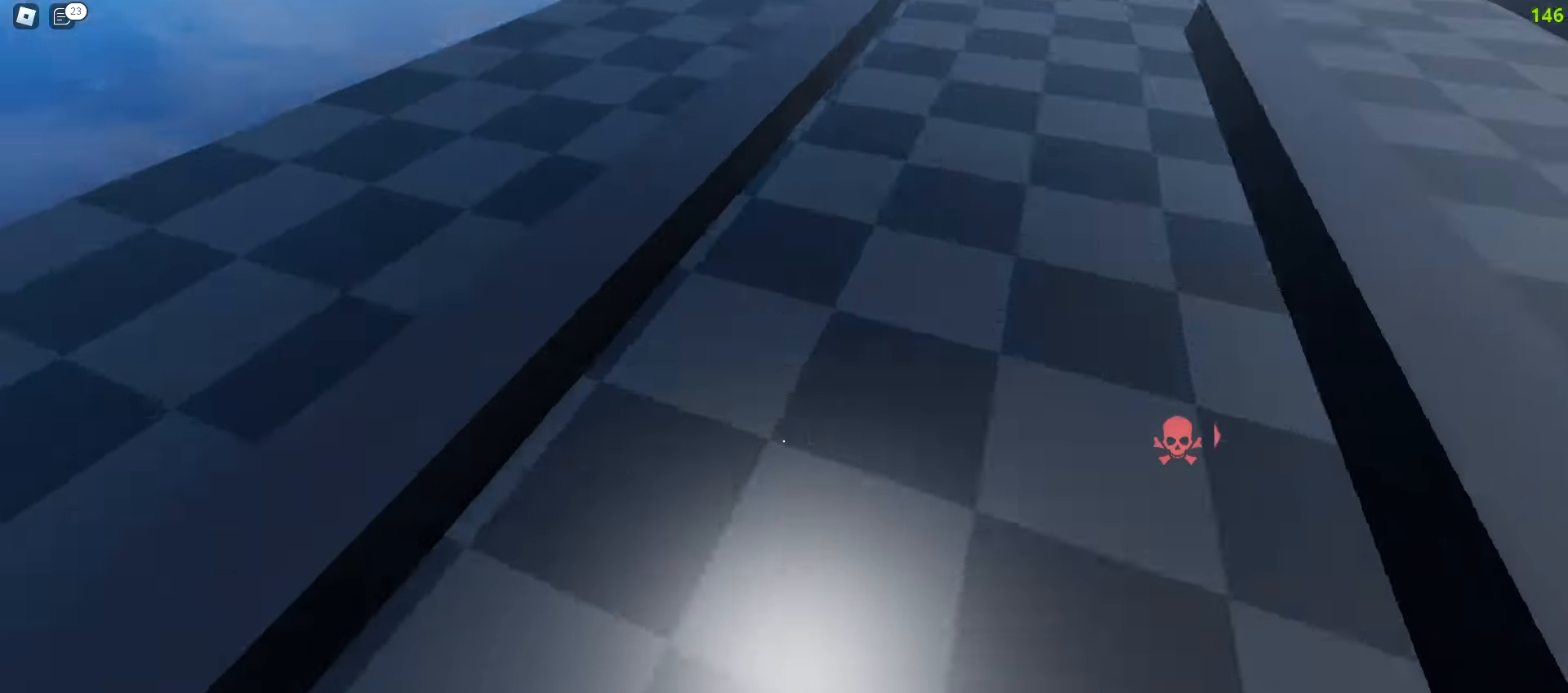
{"keys": ["a", "w"], "mouse": []}
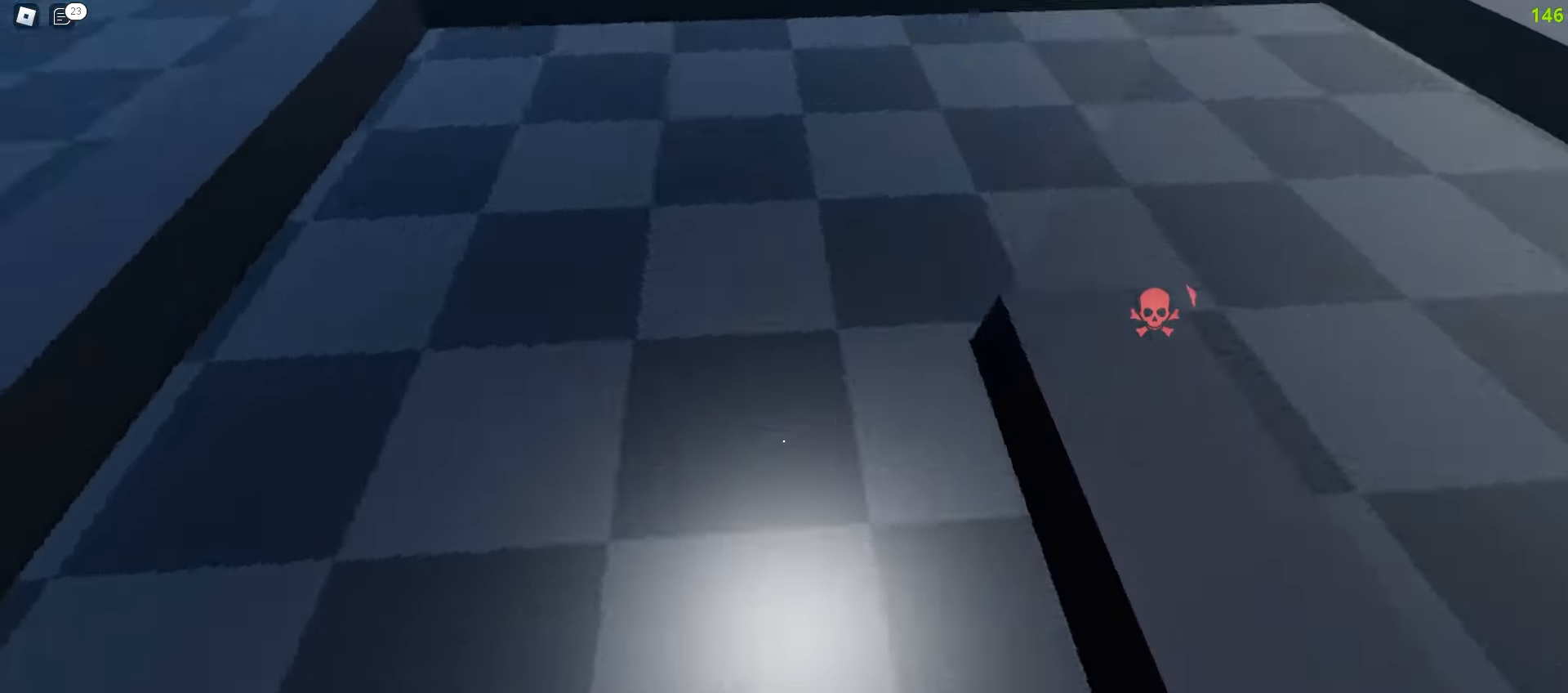
{"keys": ["d", "w"], "mouse": [], "events": [[67, "a", "up"], [67, "d", "down"]]}
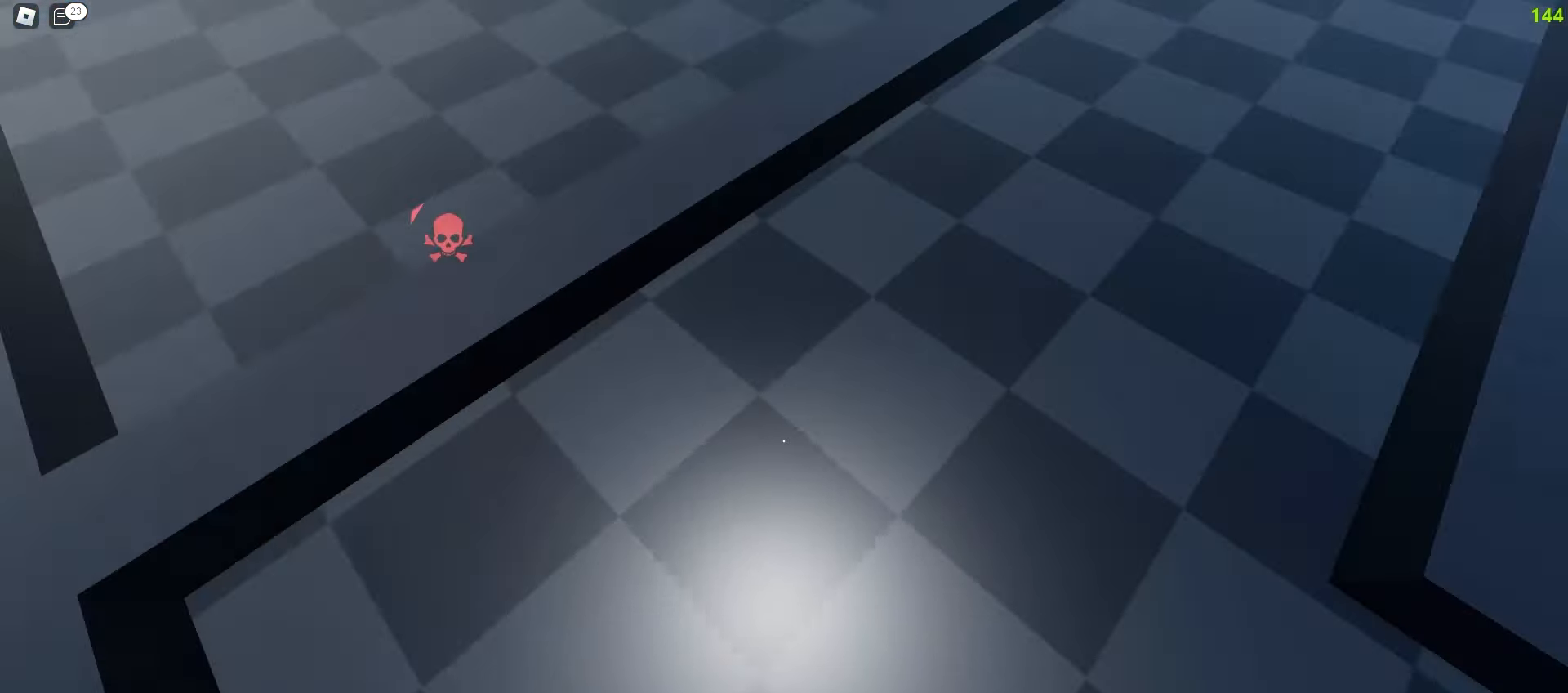
{"keys": ["space", "w"], "mouse": []}
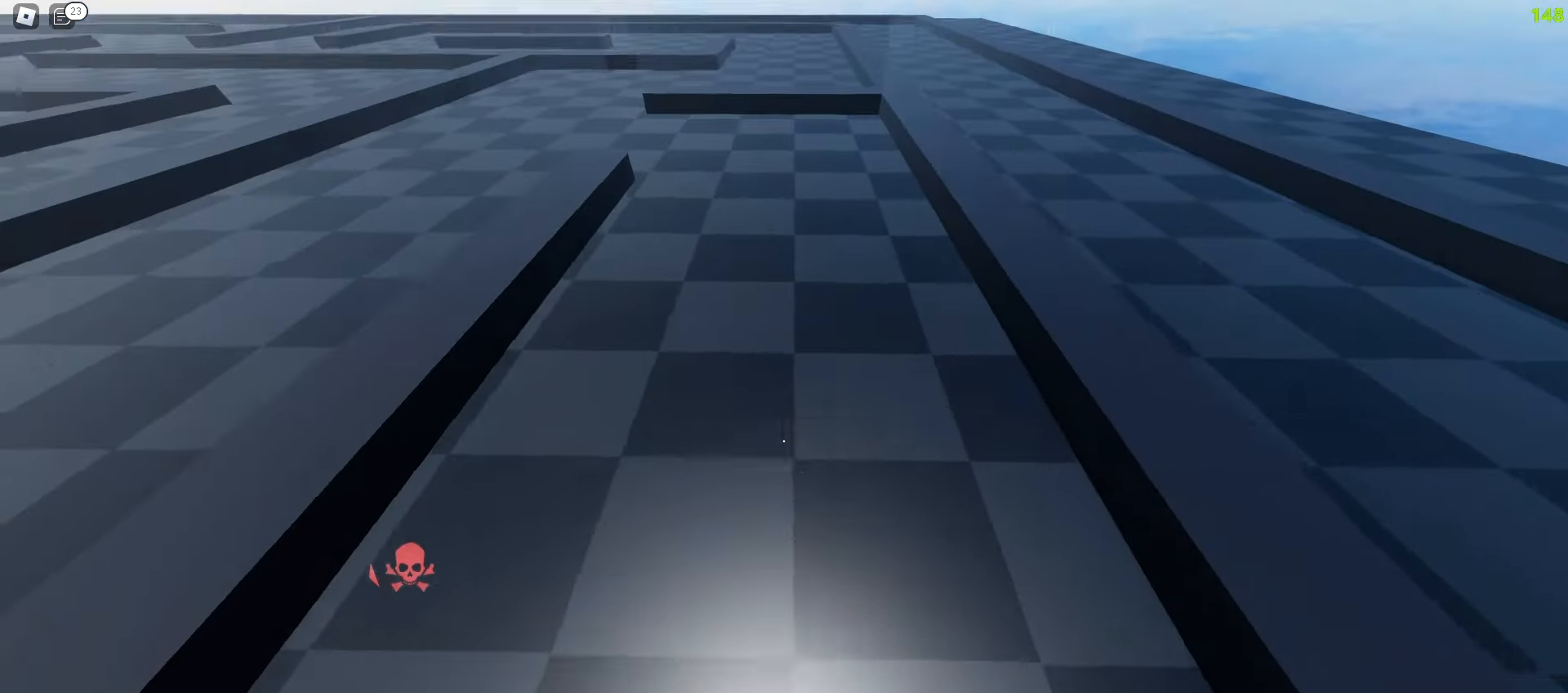
{"keys": ["a", "space", "w"], "mouse": [], "events": [[367, "a", "down"]]}